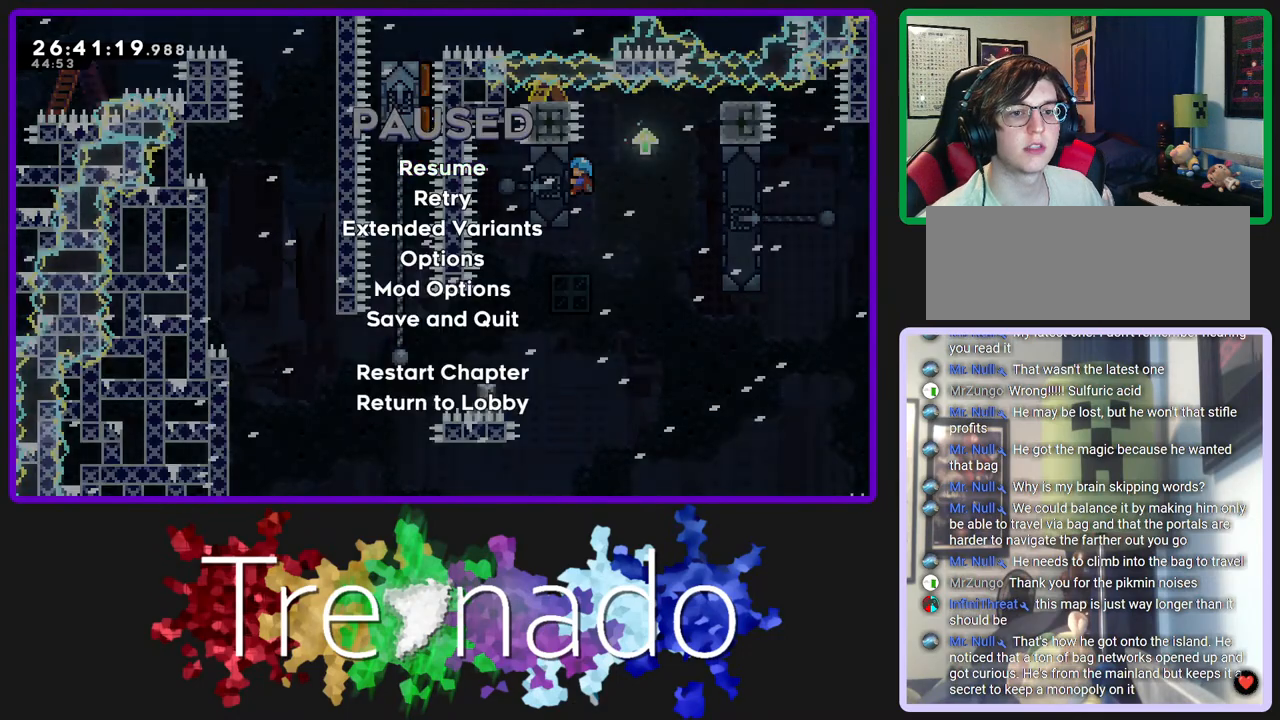
Gameplay with a controller (Xbox layout); each line is a JSON object with the inputs held at the frame after it. "events" lists button and stick changes between this image and that frame as [ms after this image, input, new state], when the widget could be followed in between. Not read: L3 SELECT START.
{"buttons": ["R2"], "left_stick": "center", "right_stick": "center", "events": [[17, "left_stick", "down"], [100, "A", "down"], [133, "left_stick", "center"], [150, "A", "up"], [233, "A", "down"], [300, "A", "up"], [350, "A", "down"], [433, "A", "up"]]}
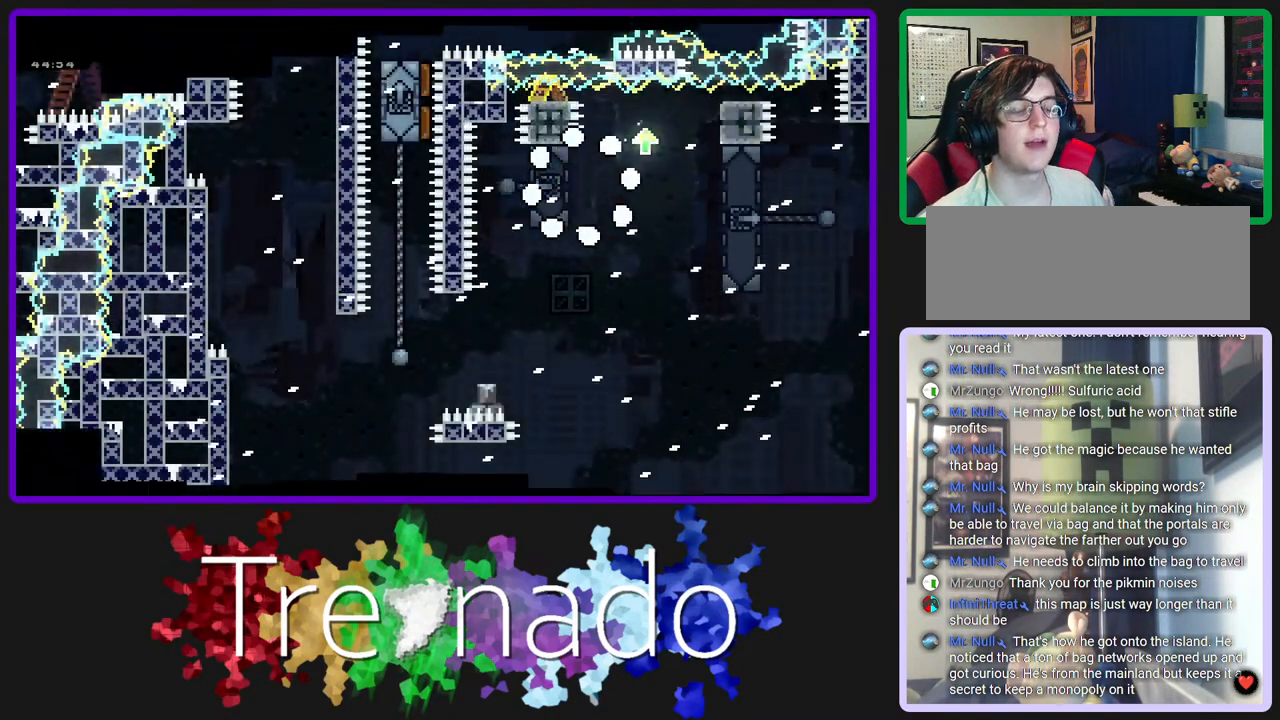
{"buttons": ["R2"], "left_stick": "center", "right_stick": "center", "events": []}
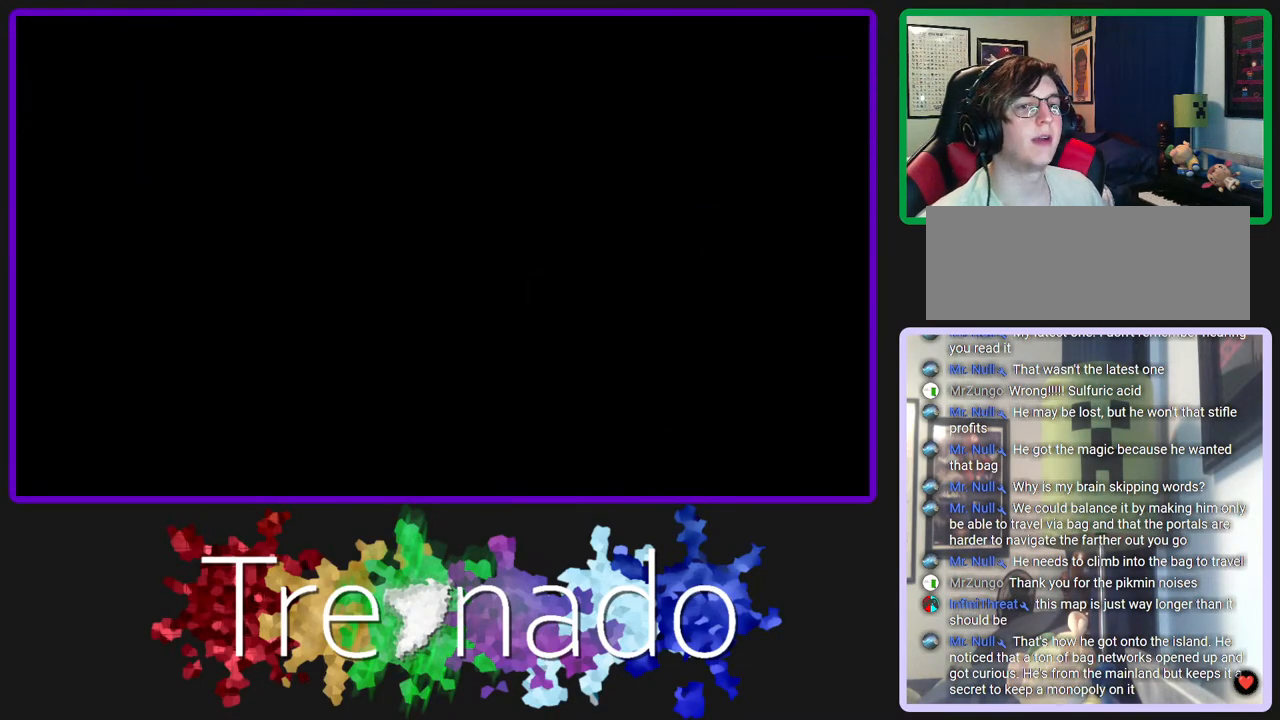
{"buttons": ["R2"], "left_stick": "center", "right_stick": "center", "events": []}
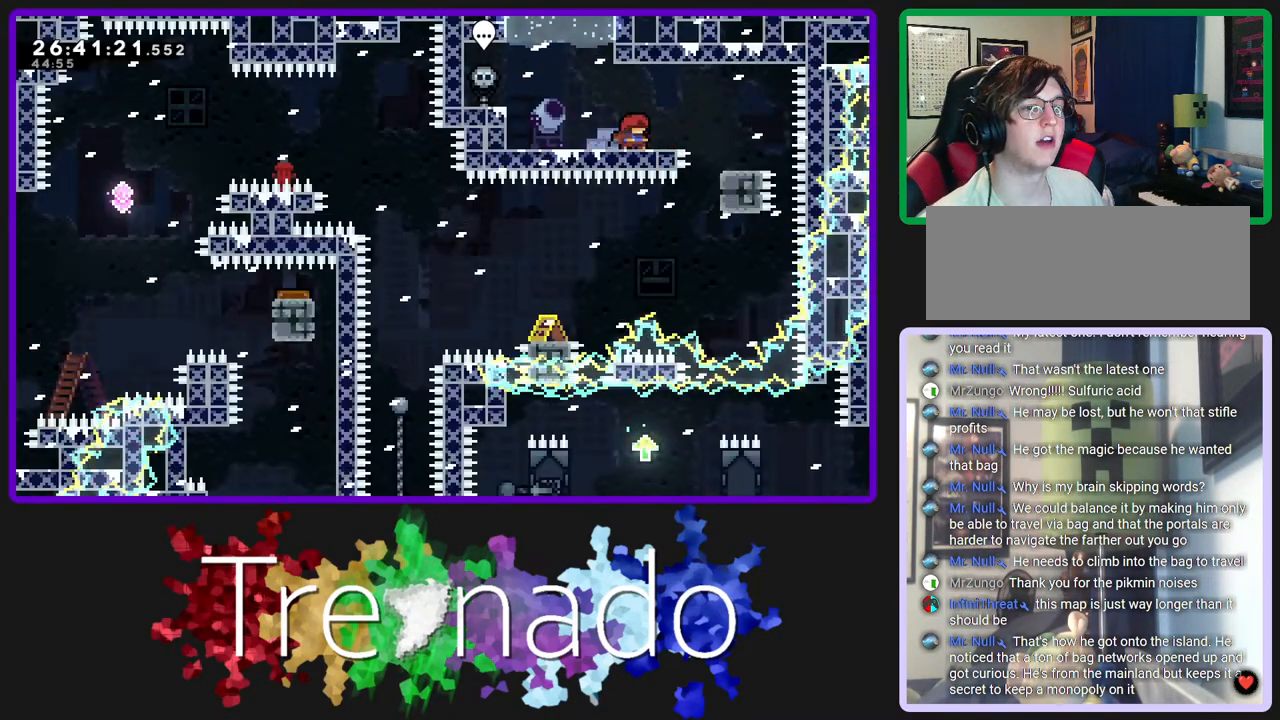
{"buttons": ["R2"], "left_stick": "center", "right_stick": "center", "events": [[300, "A", "down"], [350, "A", "up"]]}
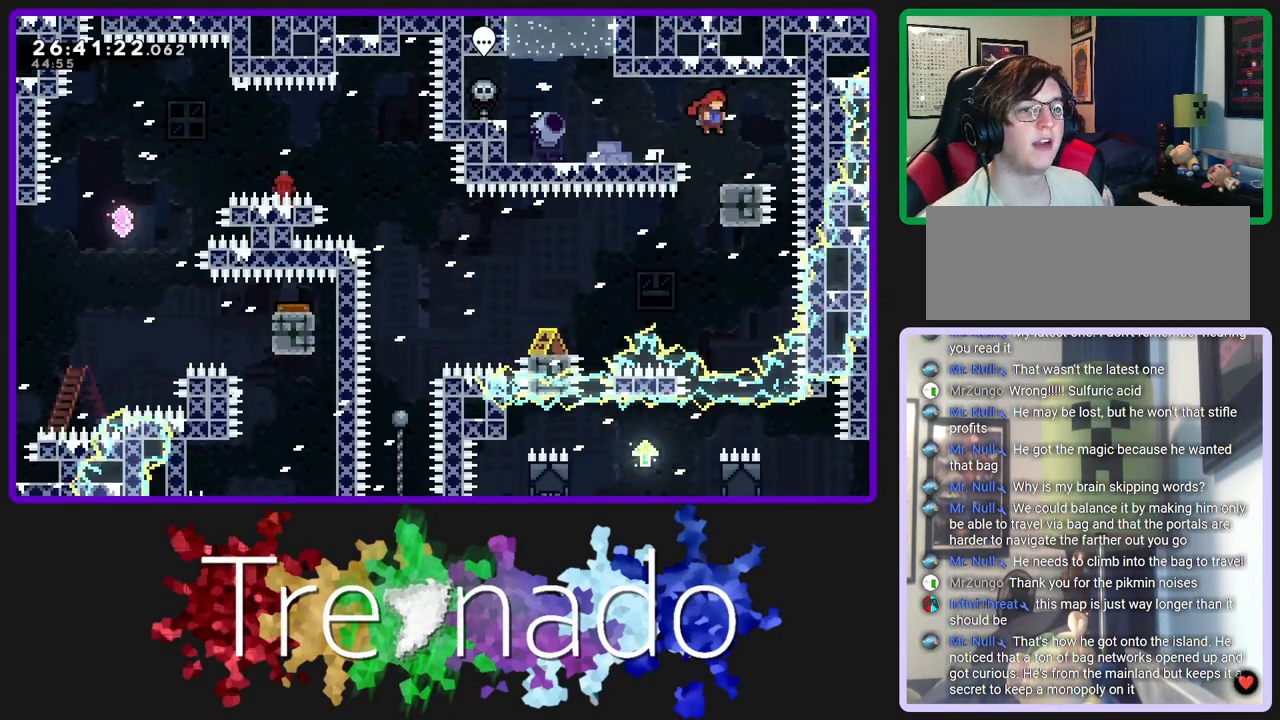
{"buttons": ["R2"], "left_stick": "center", "right_stick": "center", "events": []}
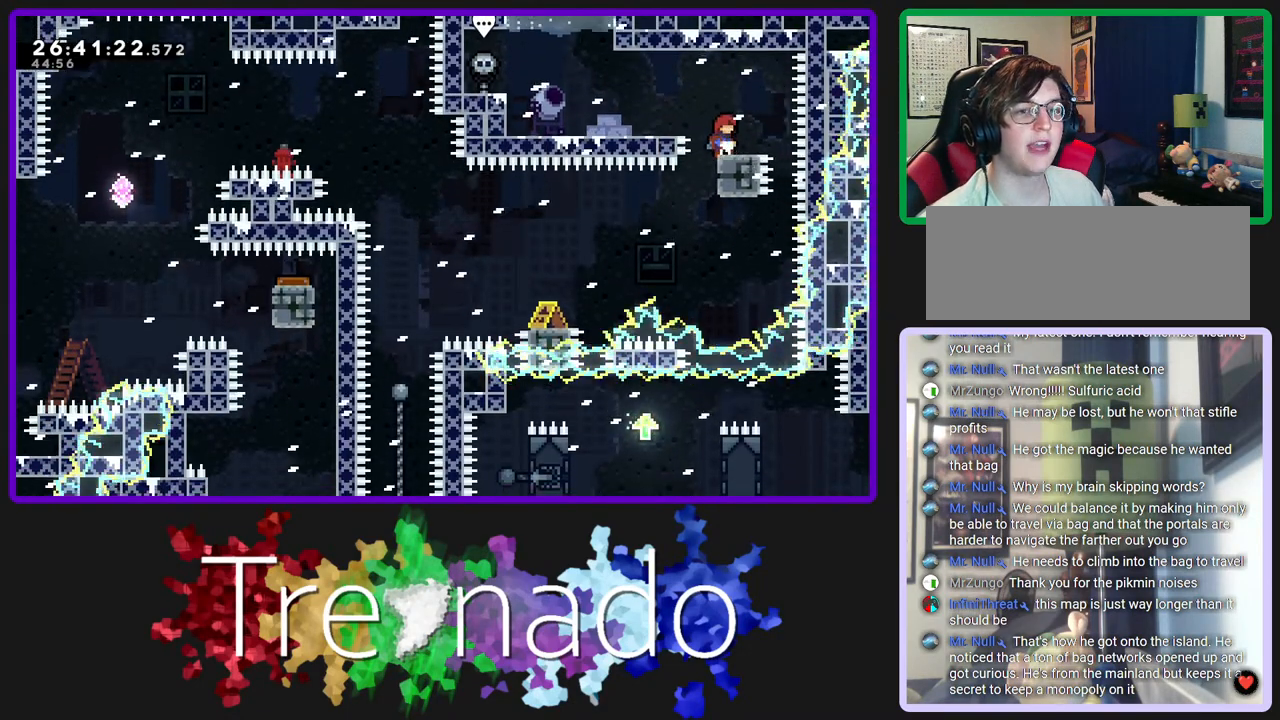
{"buttons": ["R2"], "left_stick": "center", "right_stick": "center", "events": []}
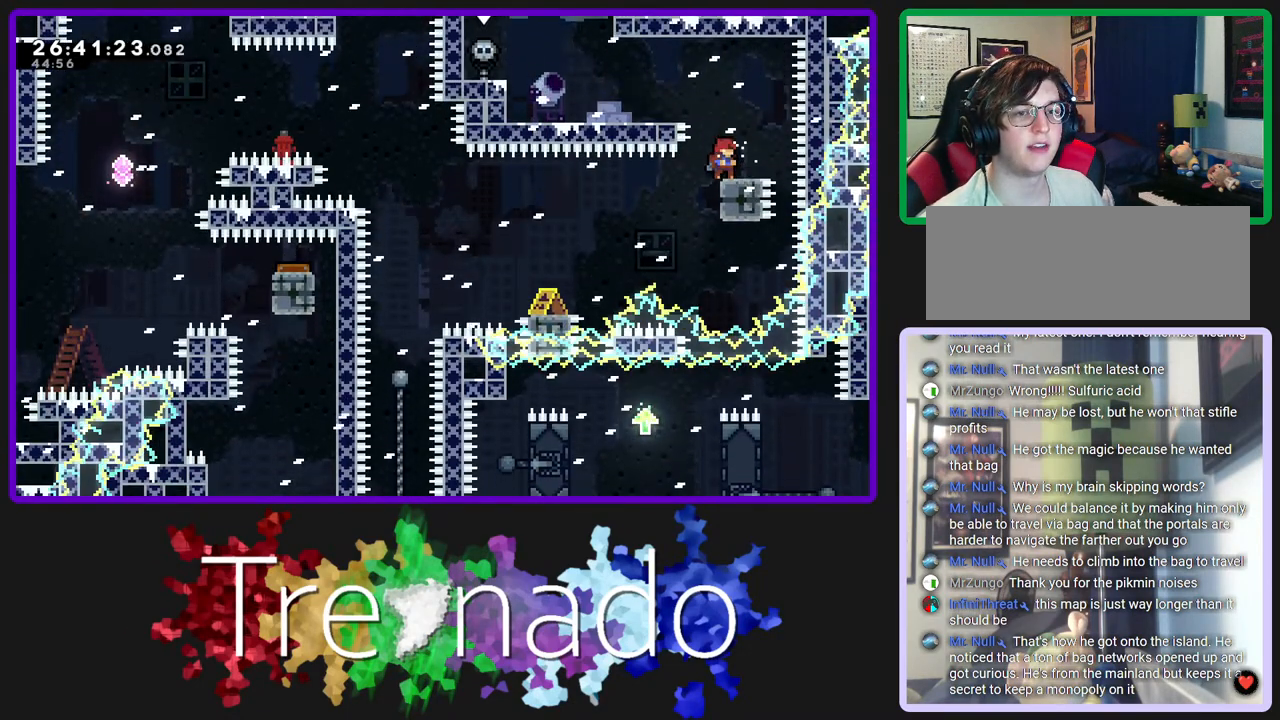
{"buttons": ["R2"], "left_stick": "center", "right_stick": "center", "events": [[250, "A", "down"], [483, "A", "up"]]}
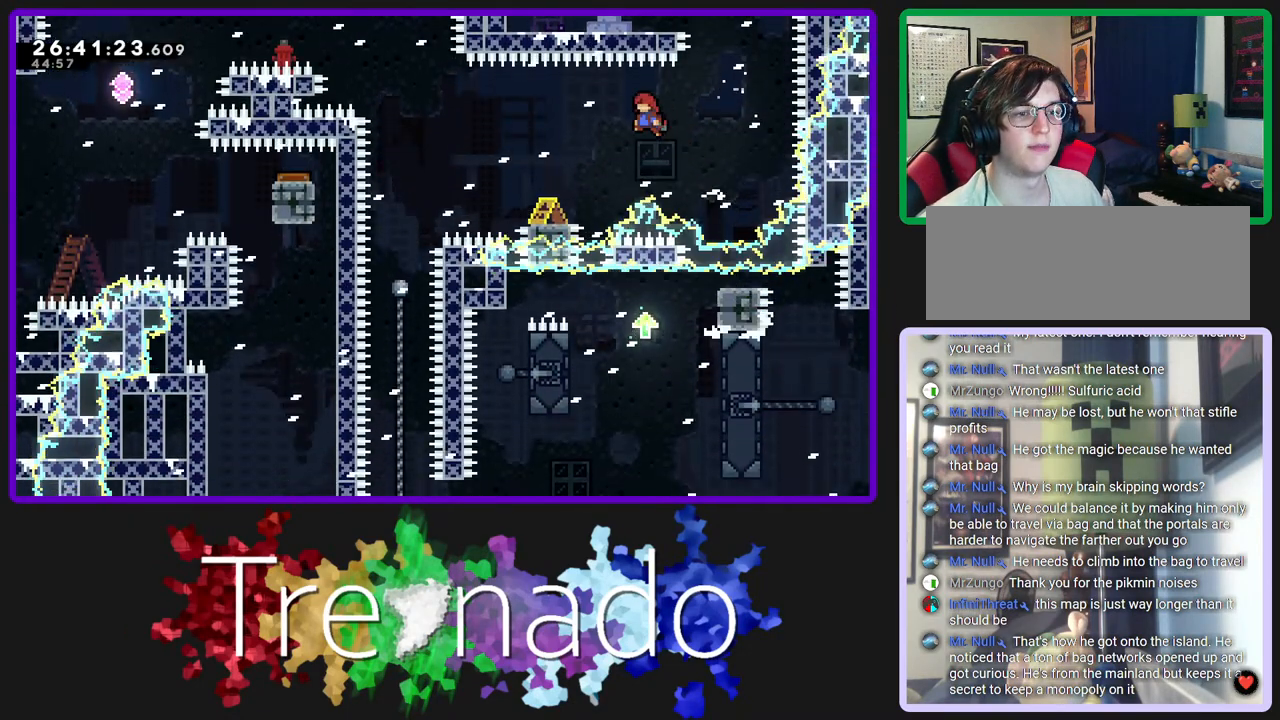
{"buttons": ["A", "R2"], "left_stick": "center", "right_stick": "center", "events": [[400, "A", "down"]]}
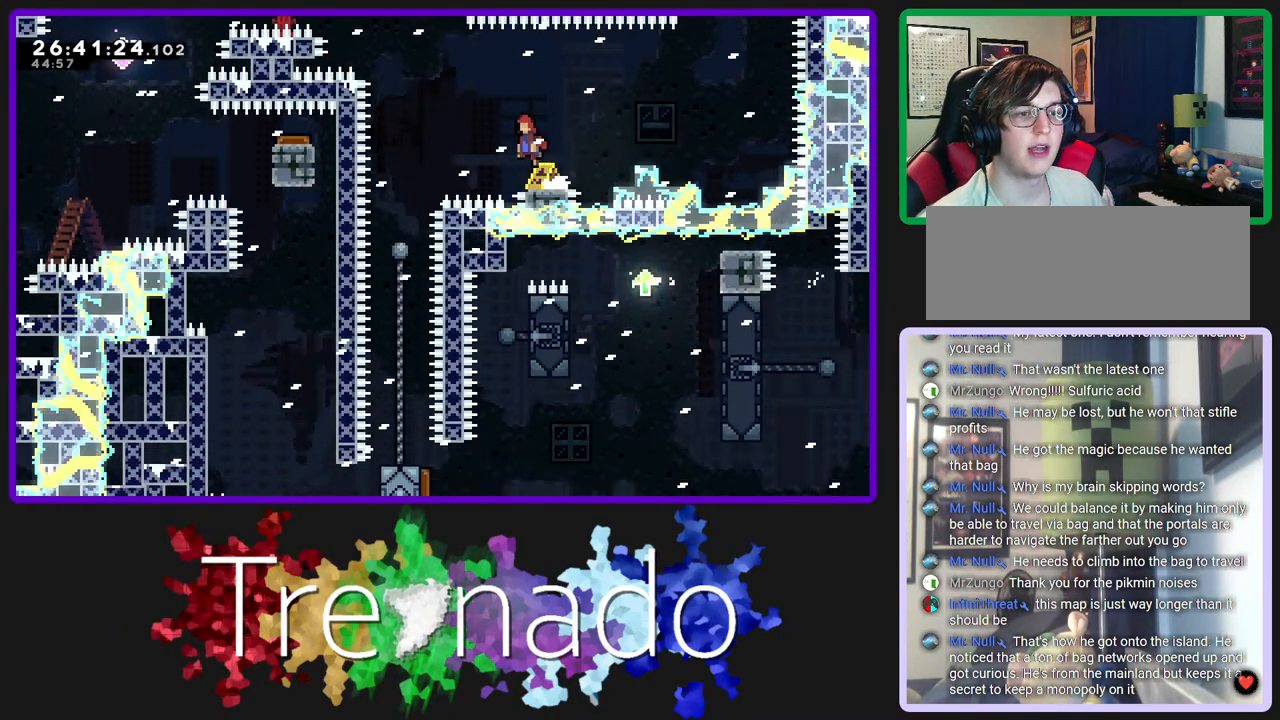
{"buttons": ["R2"], "left_stick": "center", "right_stick": "center", "events": [[50, "A", "up"]]}
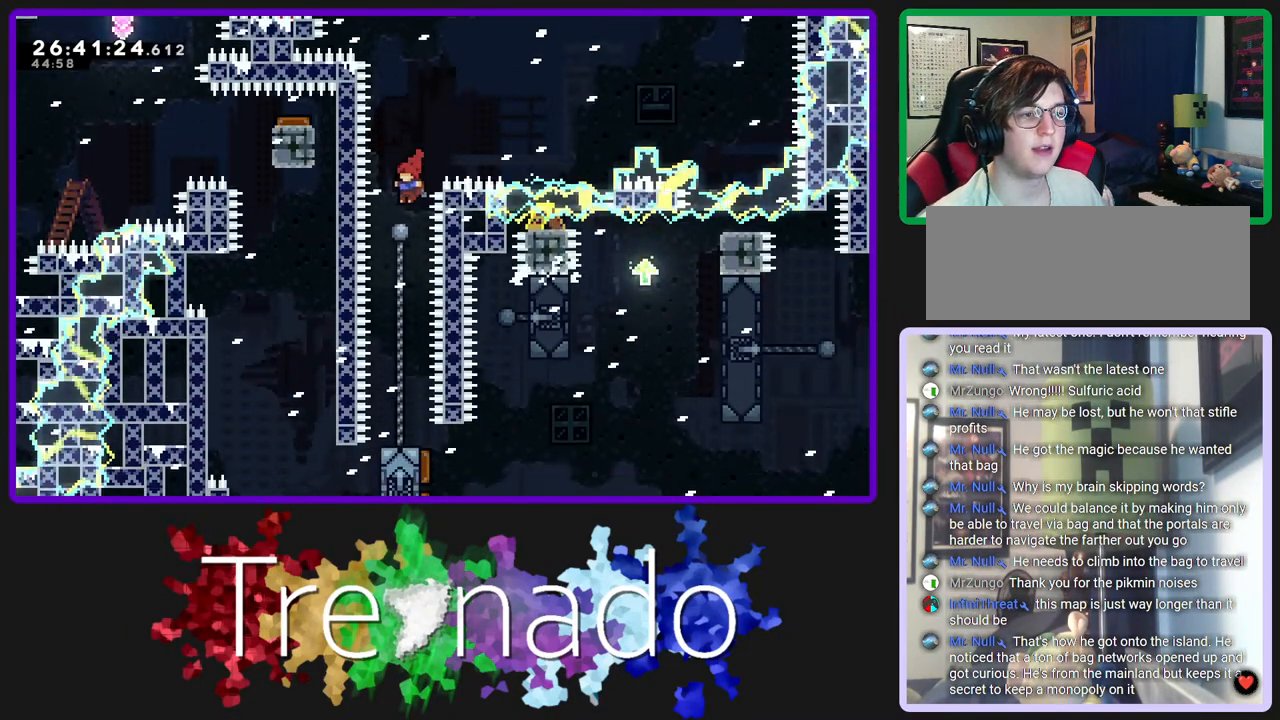
{"buttons": ["R2", "DPAD_DOWN"], "left_stick": "center", "right_stick": "center", "events": [[167, "DPAD_DOWN", "down"], [367, "L2", "down"], [483, "L2", "up"]]}
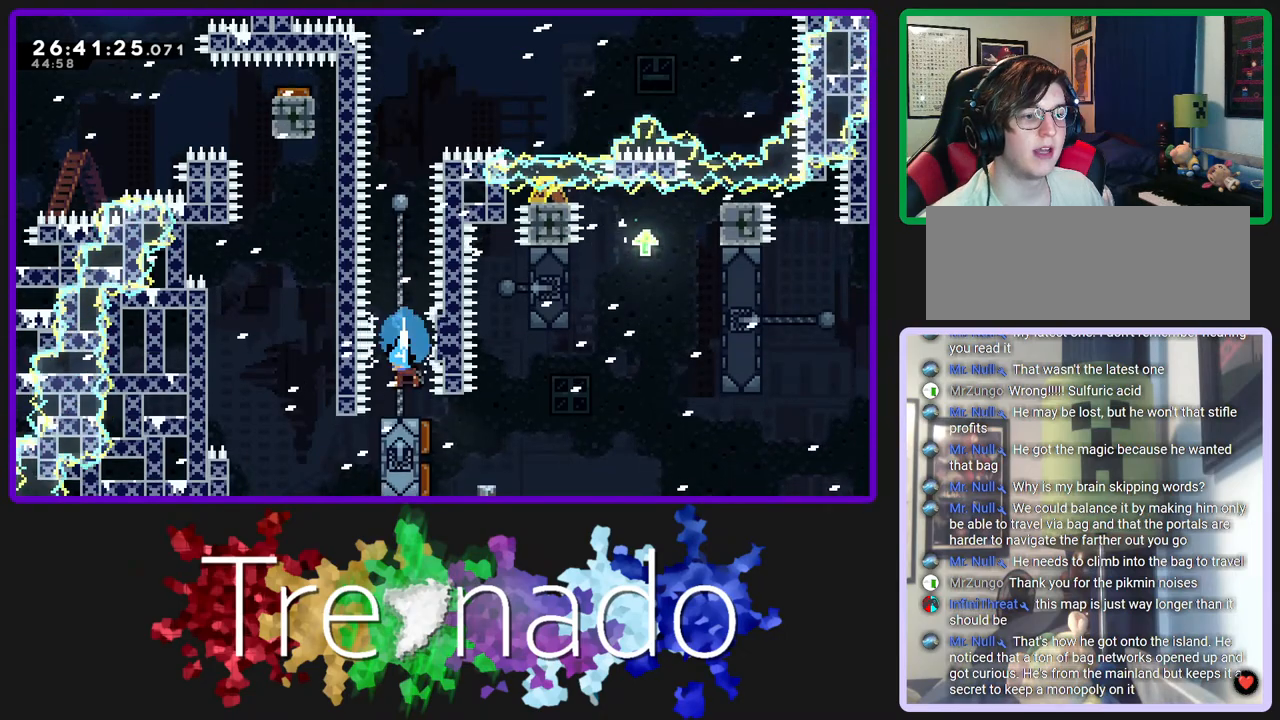
{"buttons": ["R2"], "left_stick": "center", "right_stick": "center", "events": [[433, "DPAD_DOWN", "up"]]}
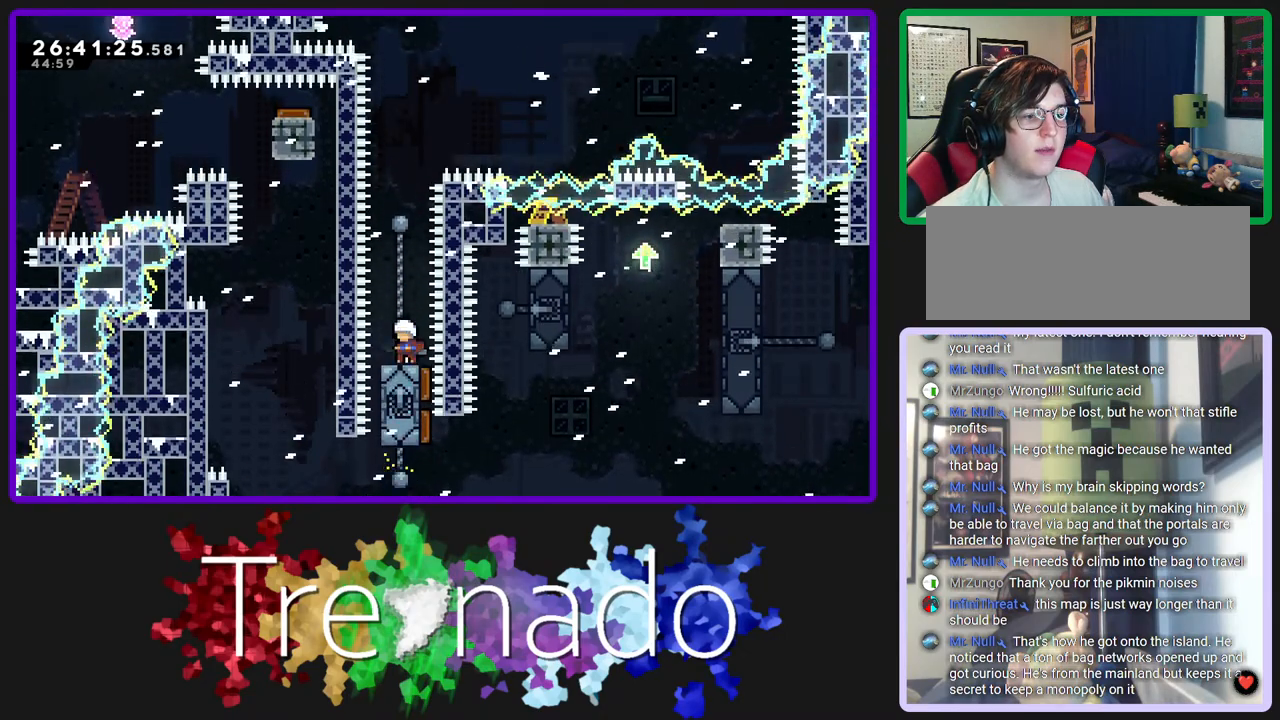
{"buttons": ["A", "R2"], "left_stick": "center", "right_stick": "center", "events": [[267, "A", "down"]]}
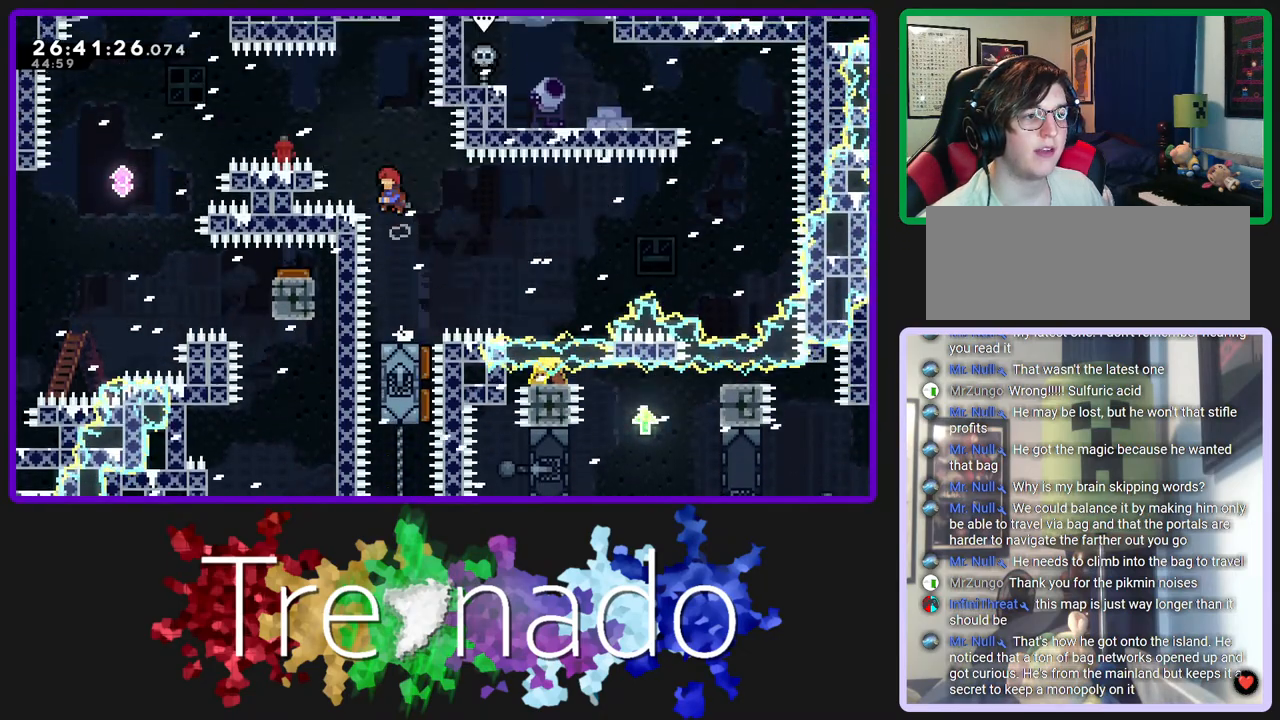
{"buttons": ["A", "R2"], "left_stick": "center", "right_stick": "center", "events": [[283, "L2", "down"], [417, "L2", "up"]]}
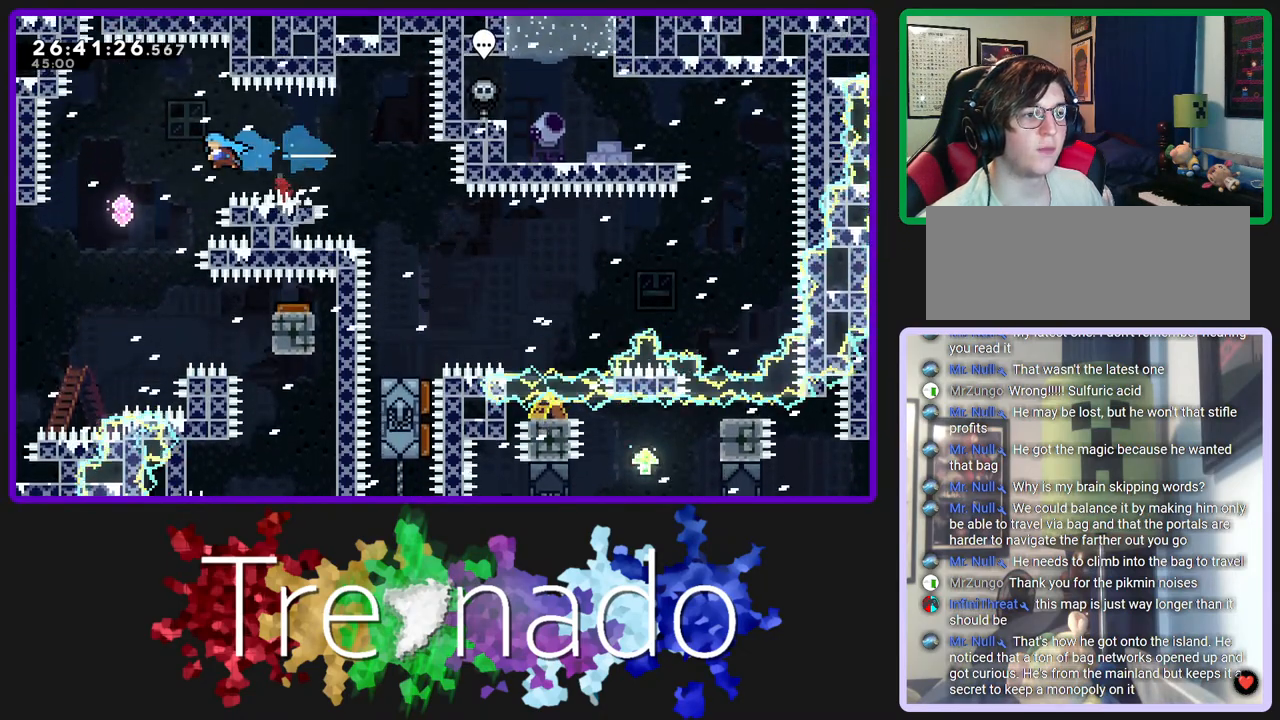
{"buttons": ["R2"], "left_stick": "center", "right_stick": "center", "events": [[67, "A", "up"]]}
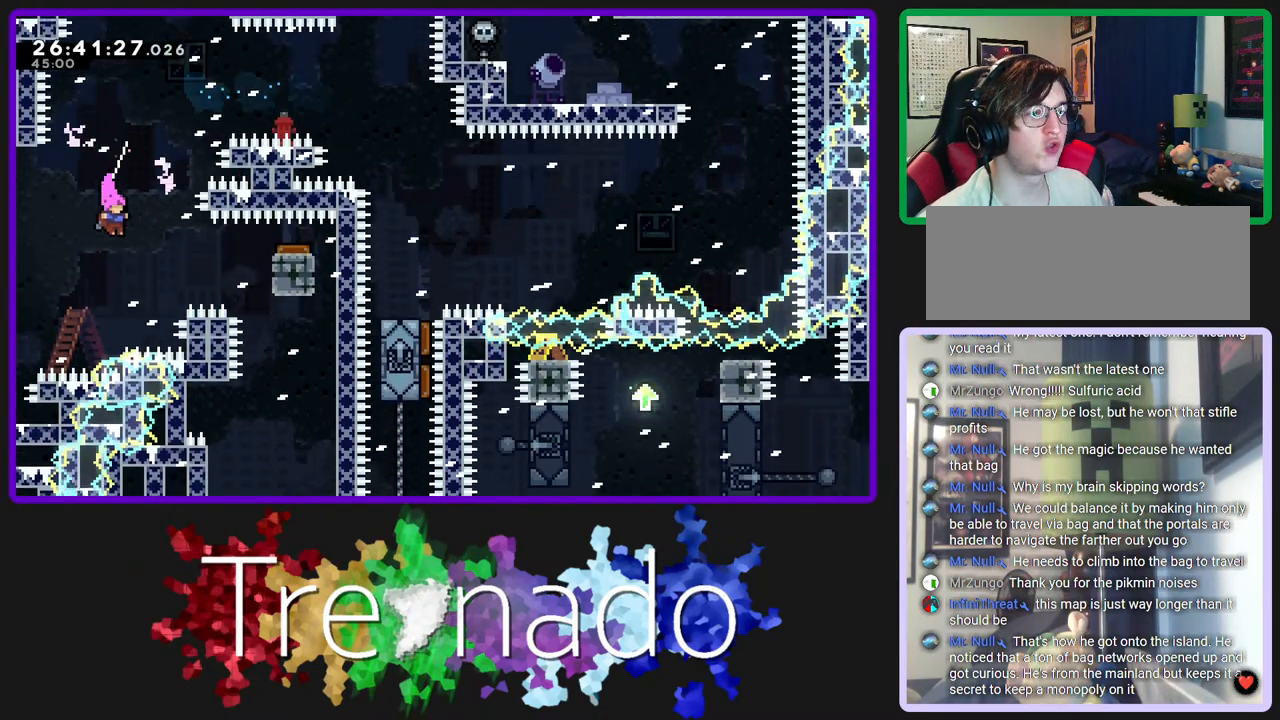
{"buttons": ["R2"], "left_stick": "center", "right_stick": "center", "events": [[150, "L2", "down"], [217, "L2", "up"]]}
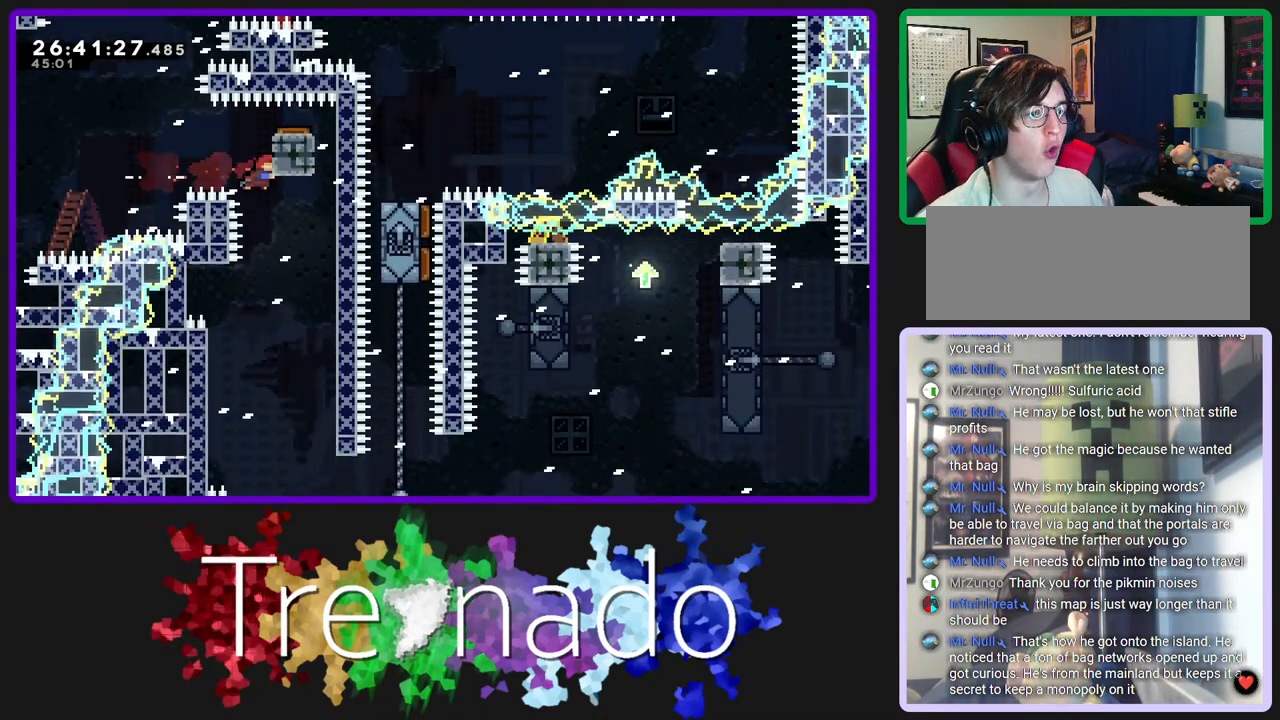
{"buttons": [], "left_stick": "center", "right_stick": "center", "events": [[483, "R2", "up"]]}
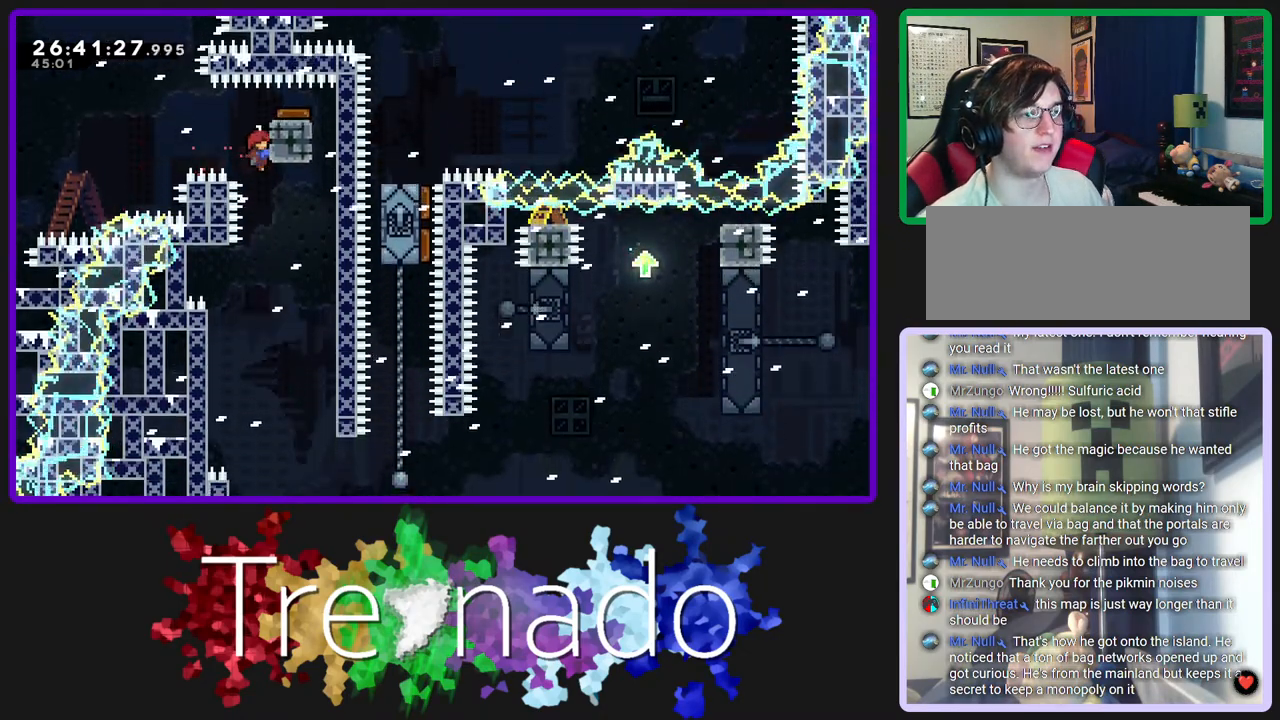
{"buttons": ["R2"], "left_stick": "center", "right_stick": "center", "events": [[83, "R2", "down"]]}
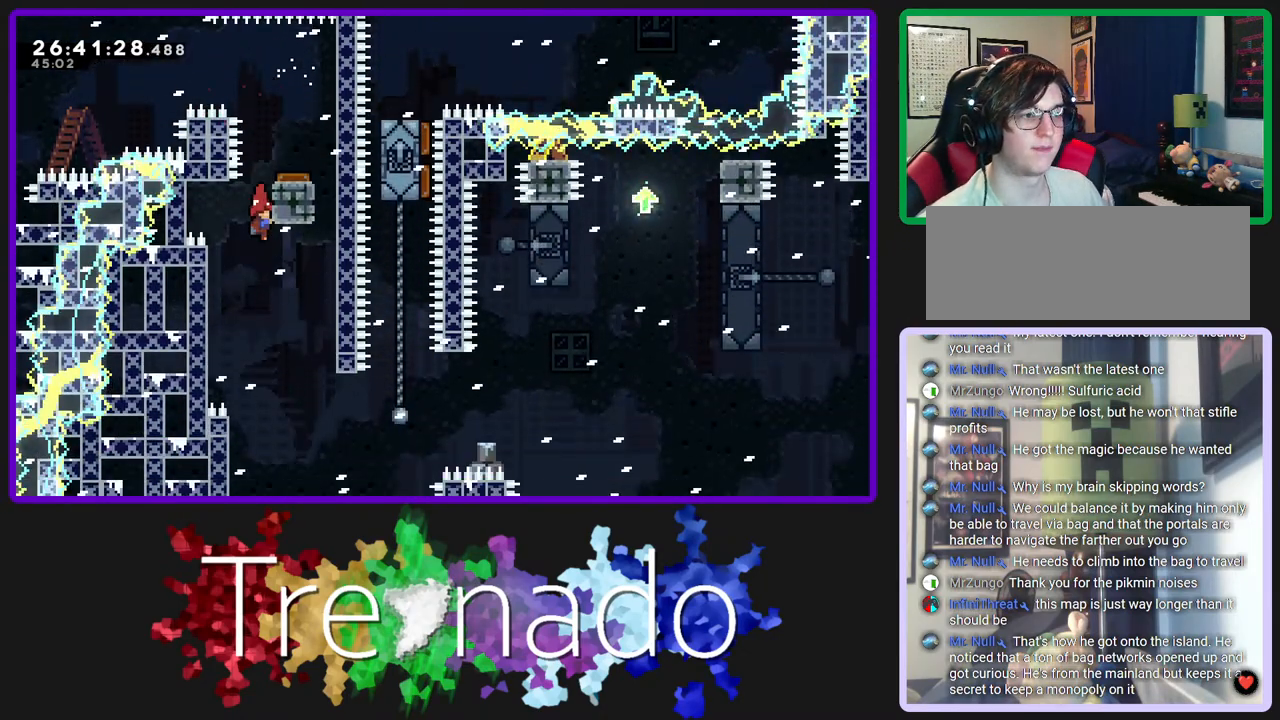
{"buttons": ["R2"], "left_stick": "center", "right_stick": "center", "events": []}
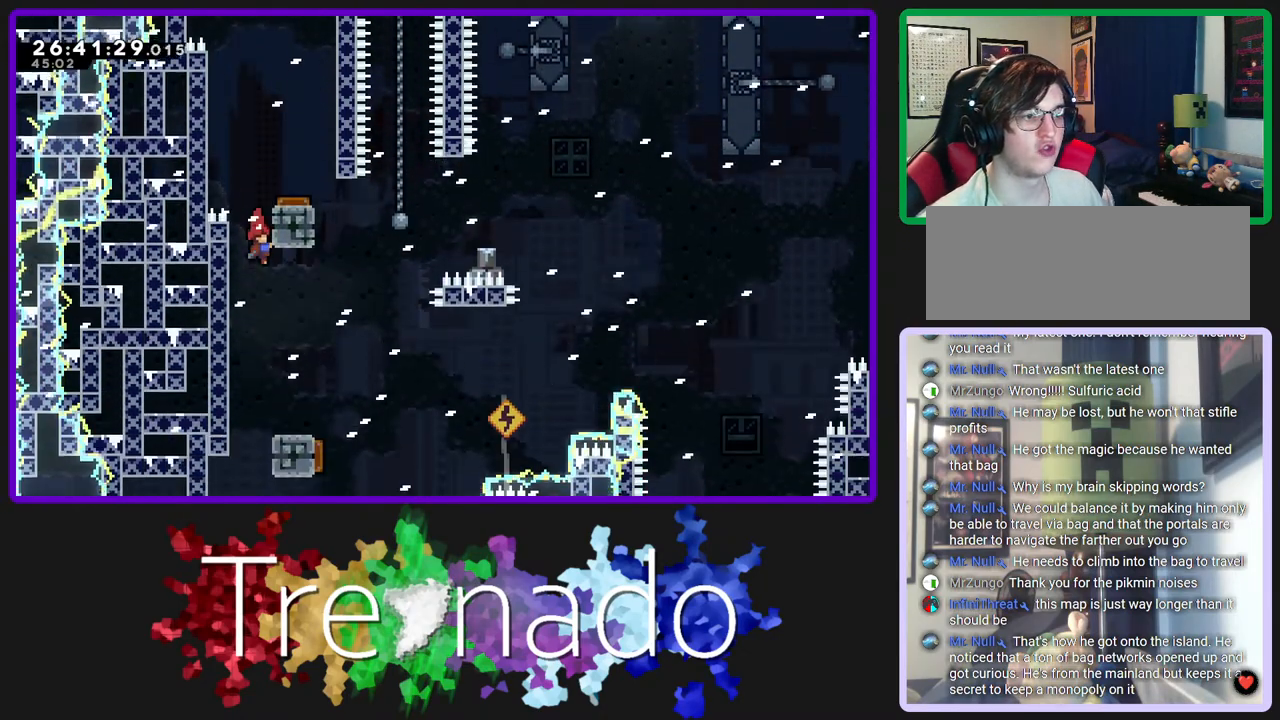
{"buttons": ["R2", "DPAD_UP"], "left_stick": "center", "right_stick": "center", "events": [[317, "DPAD_UP", "down"]]}
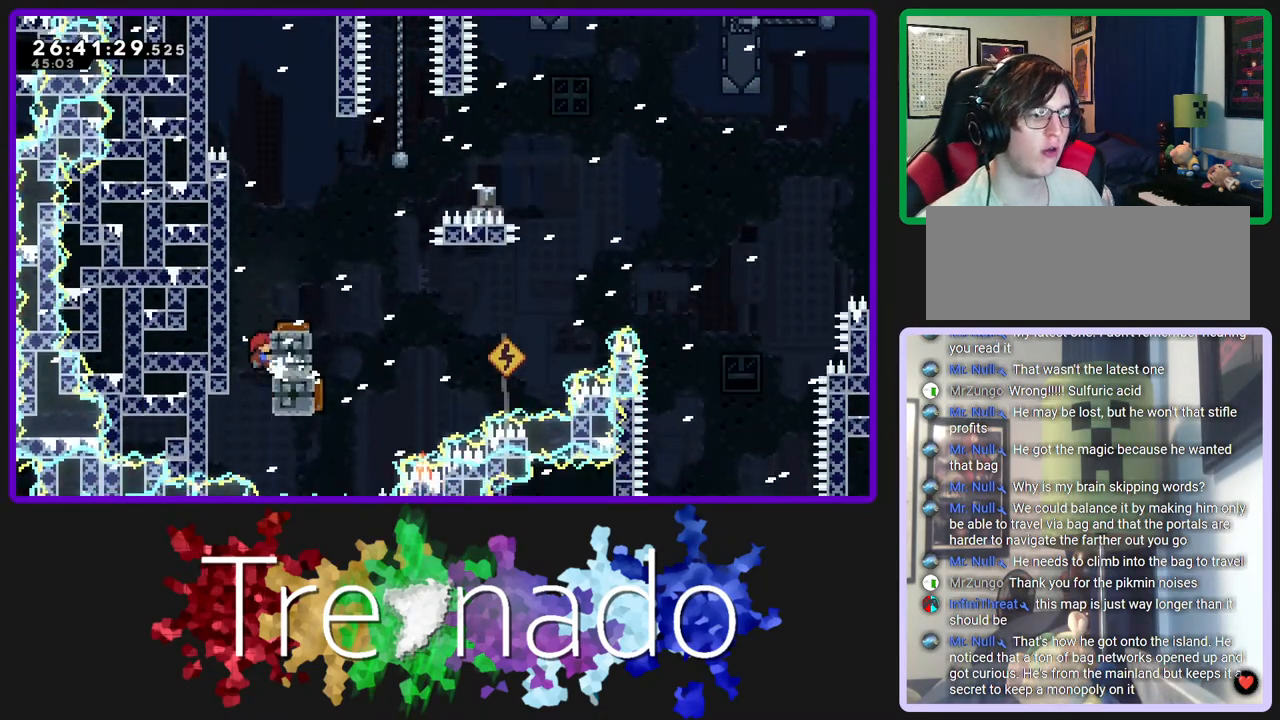
{"buttons": ["R2"], "left_stick": "center", "right_stick": "center", "events": [[283, "DPAD_UP", "up"]]}
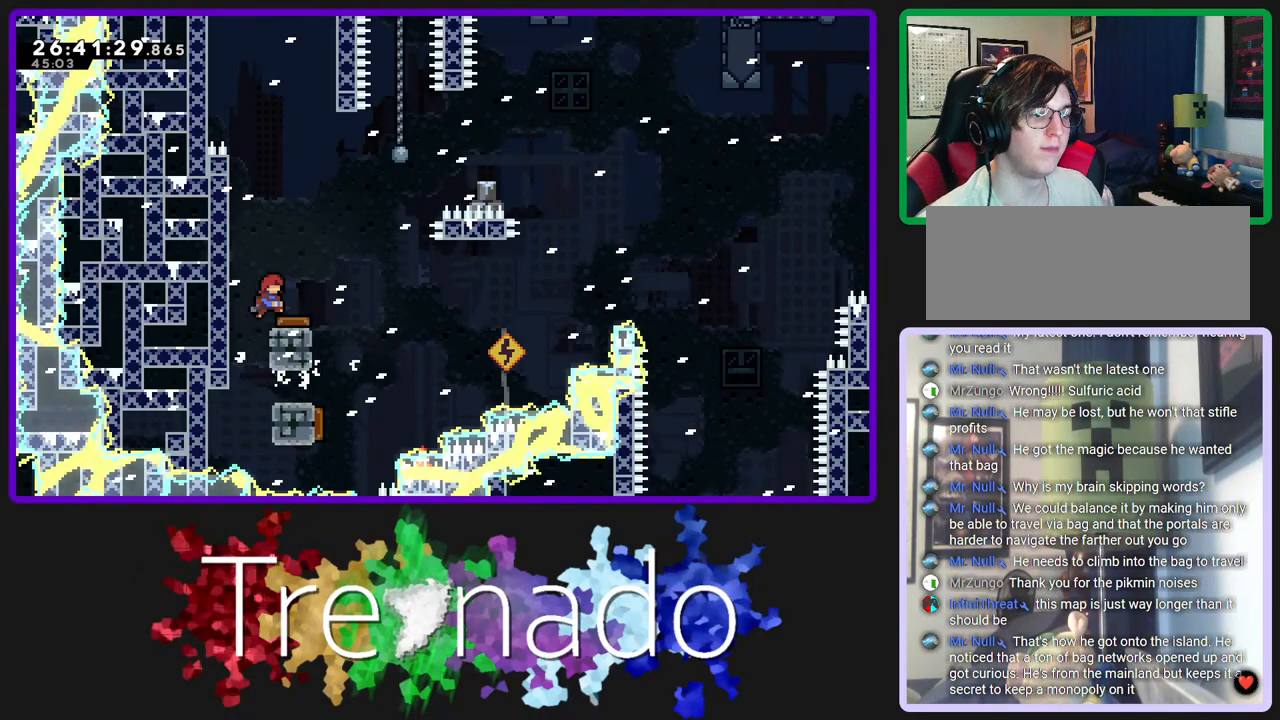
{"buttons": ["R2"], "left_stick": "center", "right_stick": "center", "events": []}
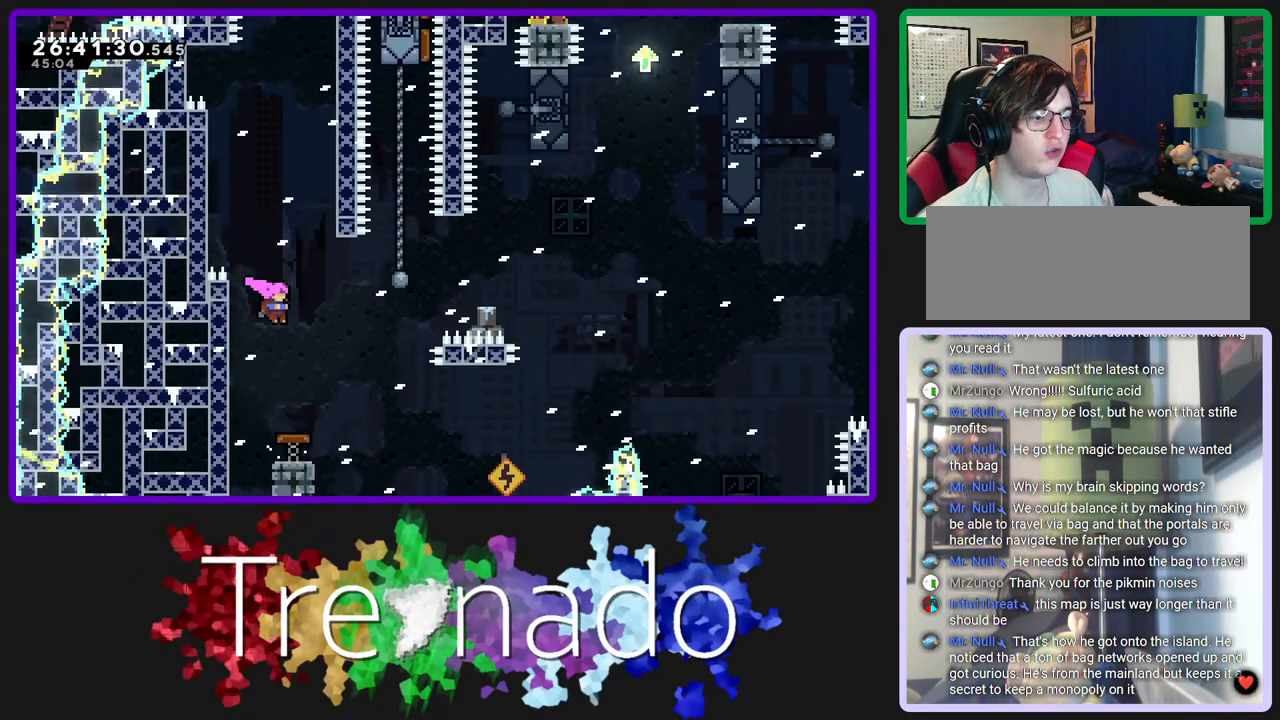
{"buttons": ["R2"], "left_stick": "center", "right_stick": "center", "events": []}
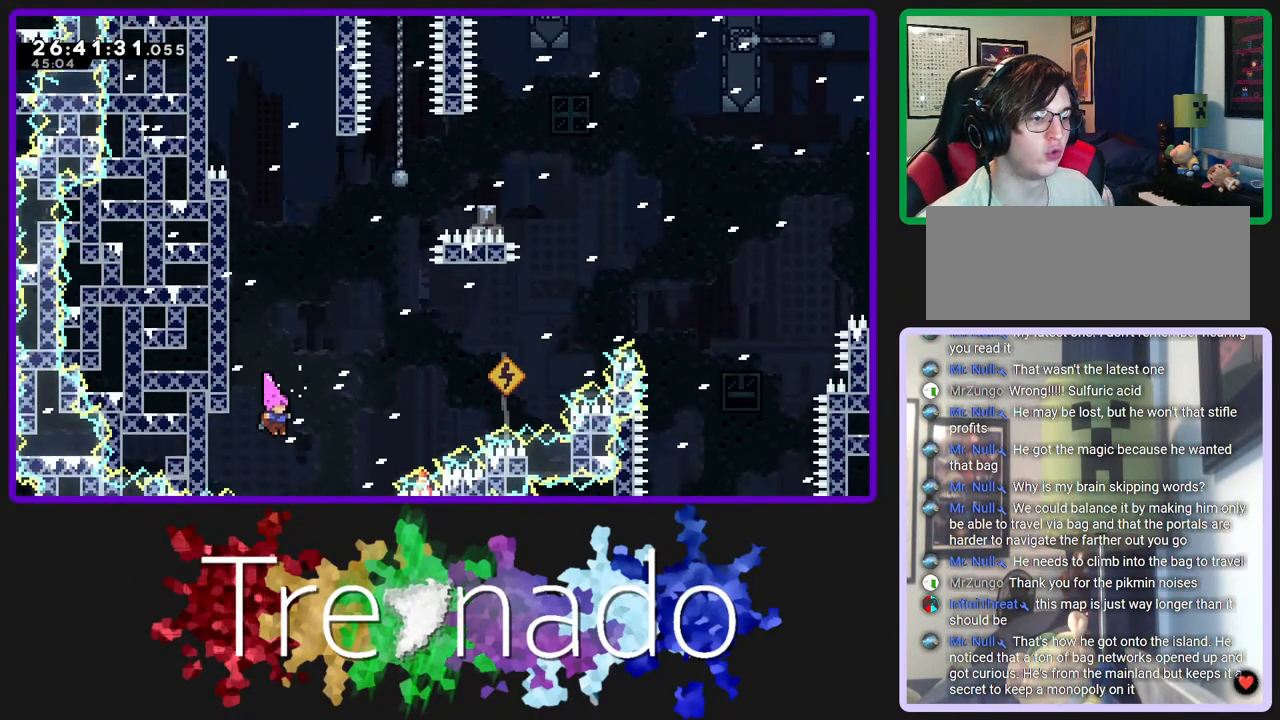
{"buttons": ["R2"], "left_stick": "center", "right_stick": "center", "events": []}
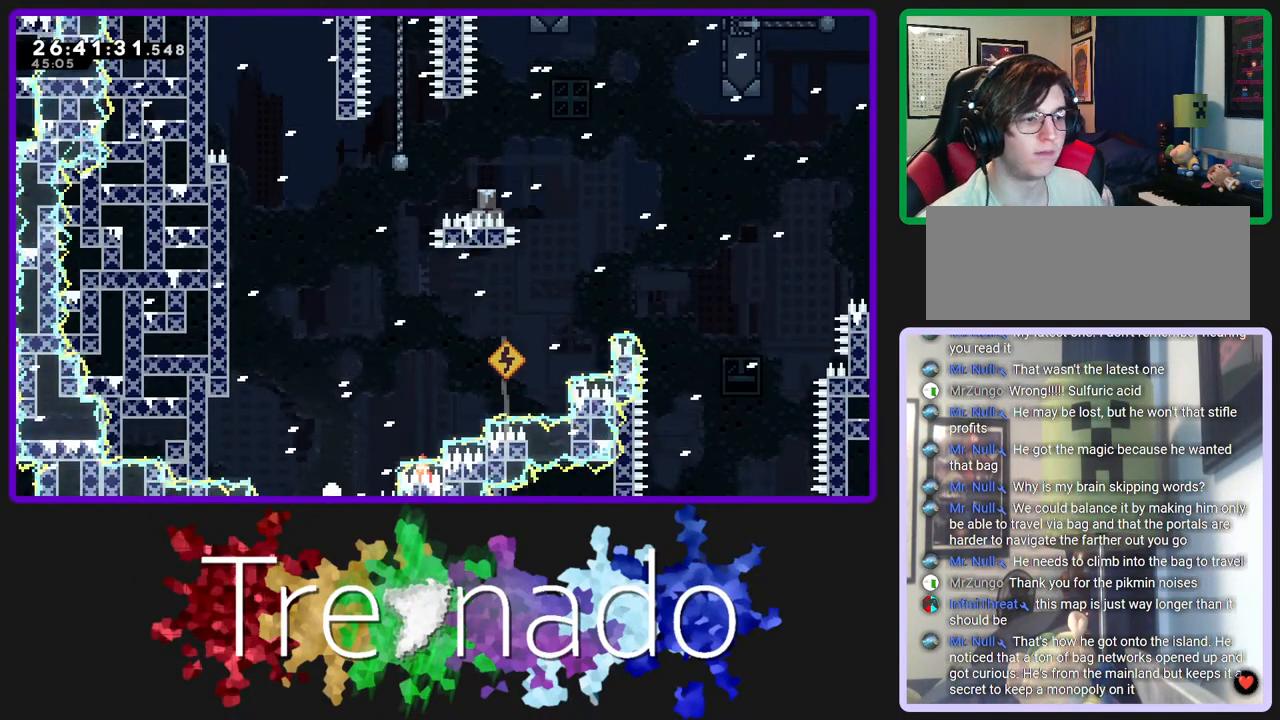
{"buttons": ["R2"], "left_stick": "center", "right_stick": "center", "events": []}
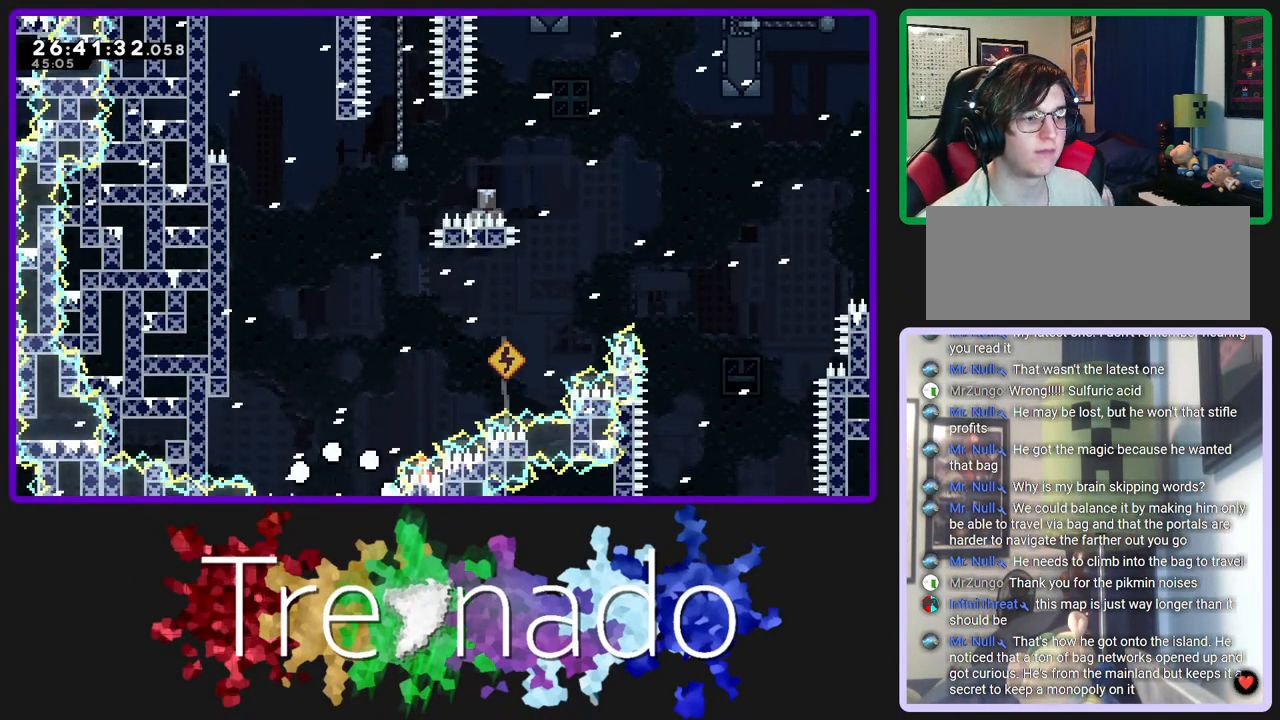
{"buttons": ["R2"], "left_stick": "center", "right_stick": "center", "events": []}
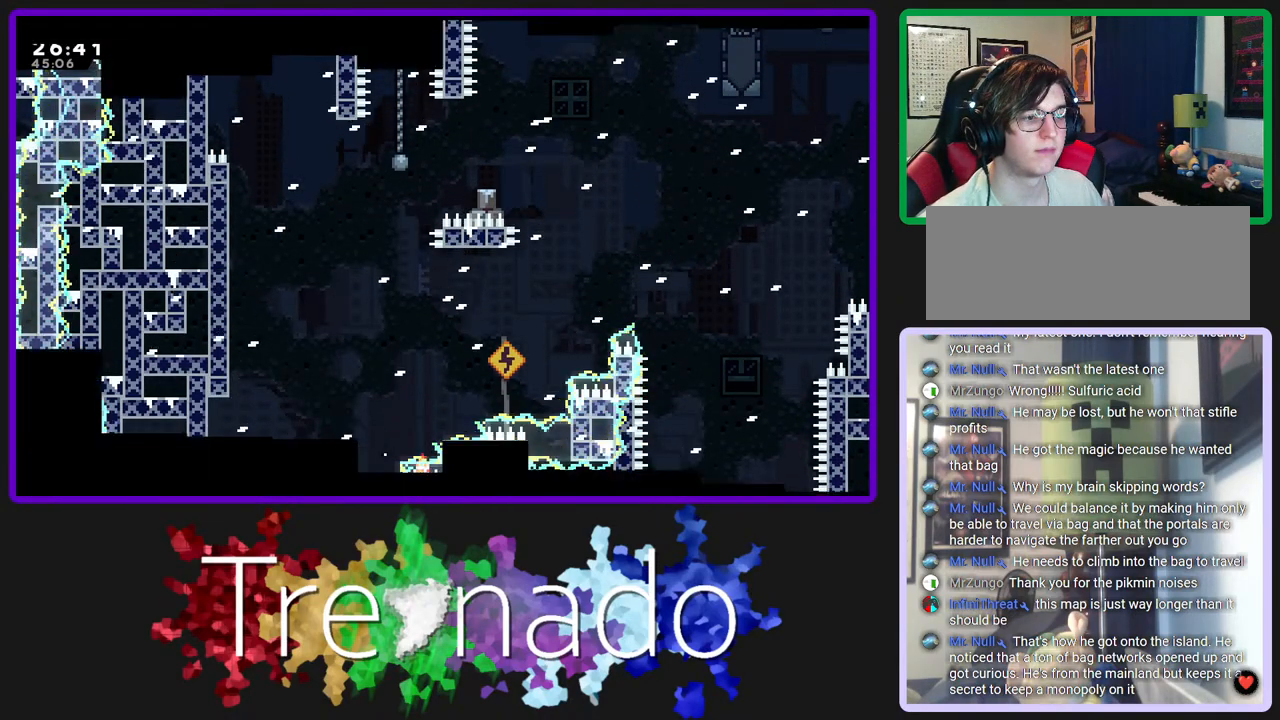
{"buttons": ["R2"], "left_stick": "center", "right_stick": "center", "events": []}
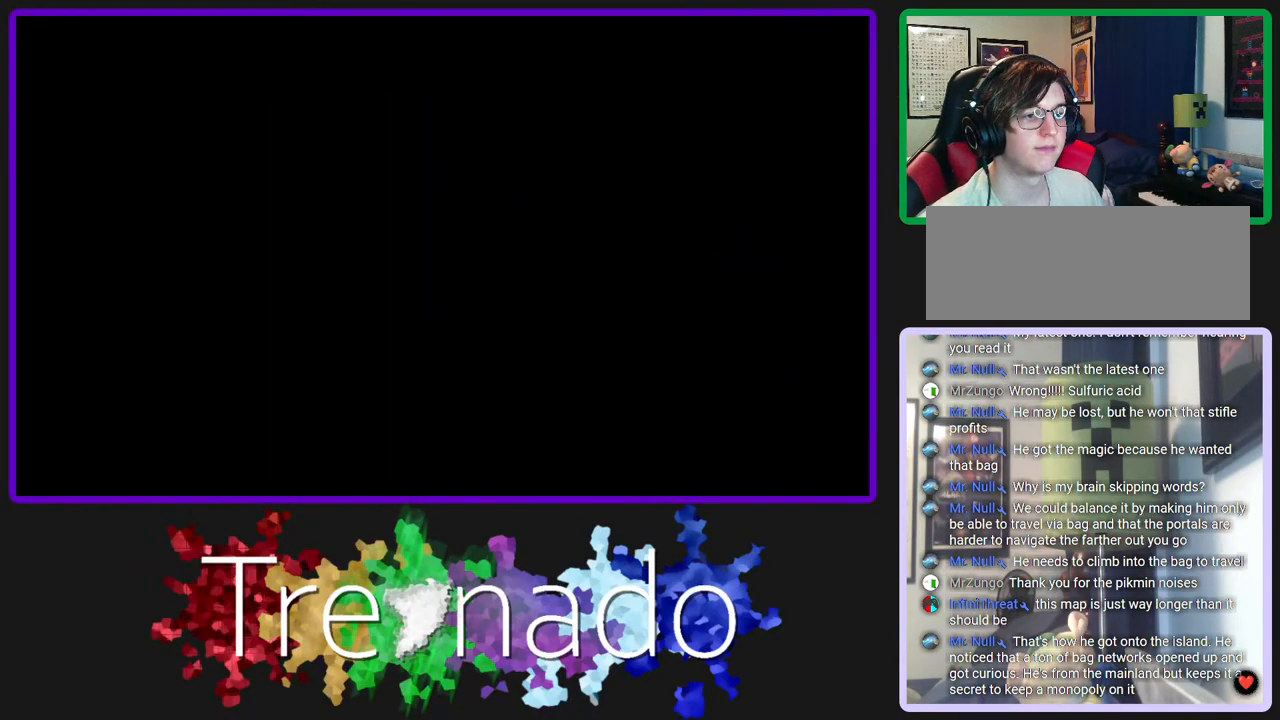
{"buttons": ["R2"], "left_stick": "center", "right_stick": "center", "events": []}